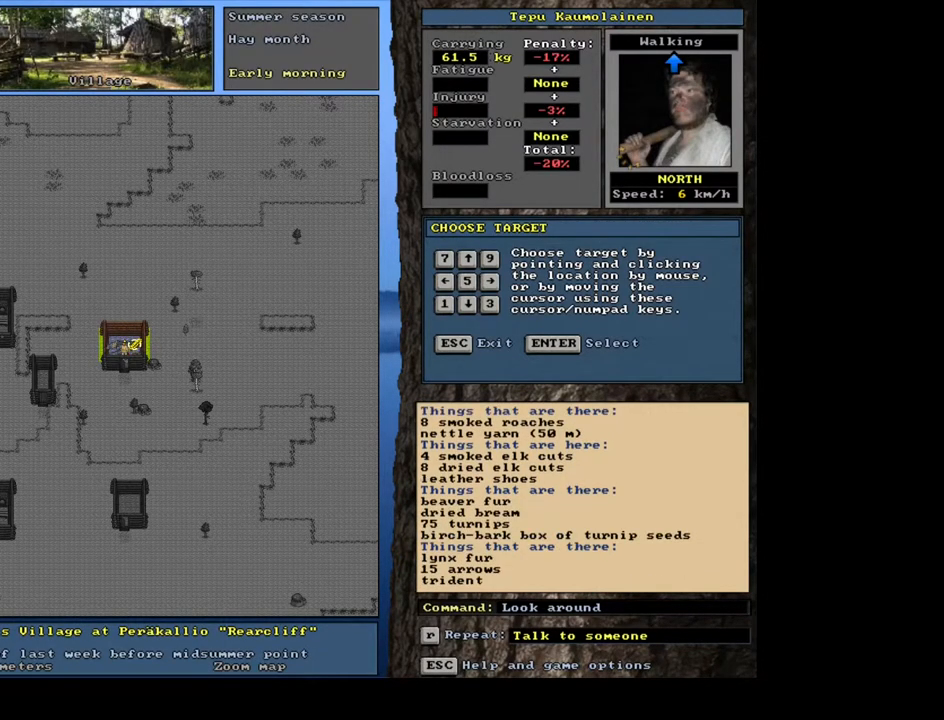
Gameplay with keyboard and mouse; each line is a JSON object with the keys and mouse buttons held at the frame after it. "events" lists presses ("down") and releases ("up") of ".", "/", "0", "1", "2", "3", "4", "5", "6", "7", "8", "9", "a", "alt_l", "alt_r", "b", "backslash", "backspace", "c", "caps_lock", "comma", "ctrl_l", "ctrl_r", "d", "e", "equals", "escape", "f", "f1", "f10", "f11", "f12", "f2", "f3", "f4", "f5", "f6", "f7", "f8", "f9", "g", "h", "i", "j", "k", "l", "lbracket", "left", "m", "minus", "n", "num0", "num1", "num2", "num3", "num4", "num5", "num6", "num8", "num9", "o", "p", "q", "quote", "r", "rbracket", "return", "right", "s", "semicolon", "shift_l", "shift_r", "space", "super", "t", "tab", "tilde", "u", "up", "v", "w", "x", "y", "z", "mouse_left", "mouse_wheel", "mouse_right", "mouse_mb4" and "mouse_mb5" between this image and that frame as [ms after this image, input, new state], when the widget could be followed in between; "down" and "num7" appear only as held states. "mouse_left", "mouse_wheel", "mouse_right", "mouse_mb4", "mouse_mb5" = the "left", "wheel", "right", "mb4", "mb5" buttons of the "mouse" list. No other keys are recorded. "wheel" means that the mouse wheel is clicked or scrolled. Mouse movement is not recorded. Not read: other_keys.
{"keys": [], "mouse": [], "events": []}
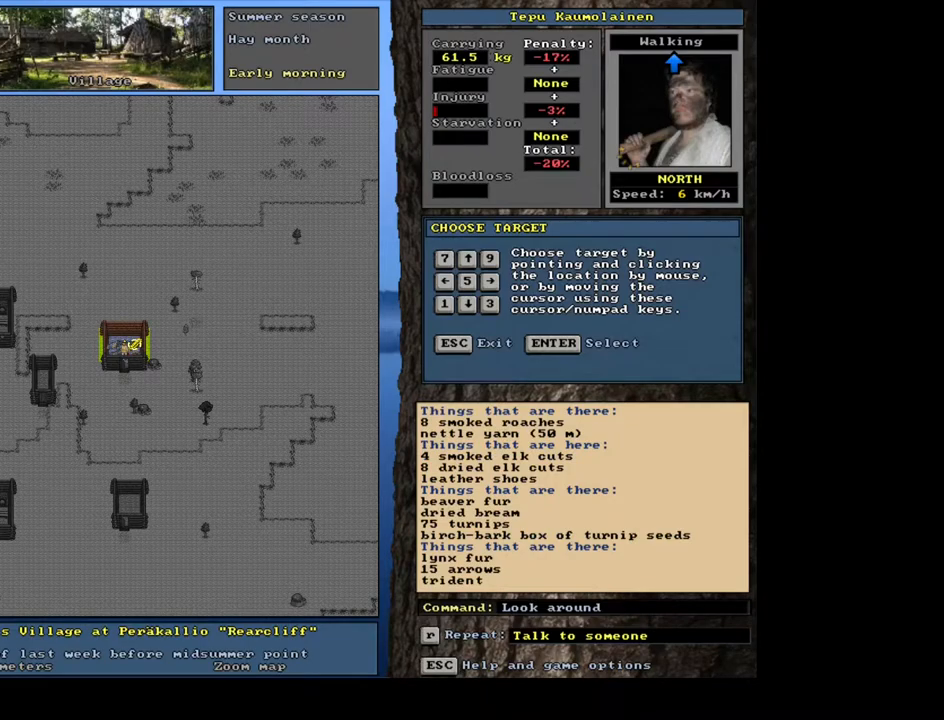
{"keys": [], "mouse": [], "events": []}
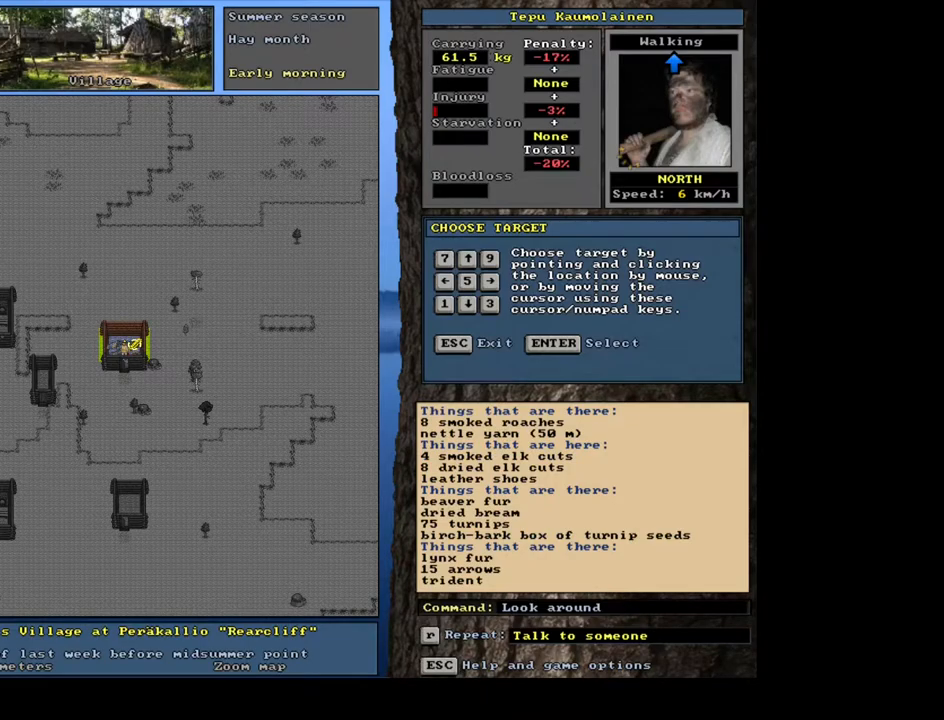
{"keys": [], "mouse": [], "events": []}
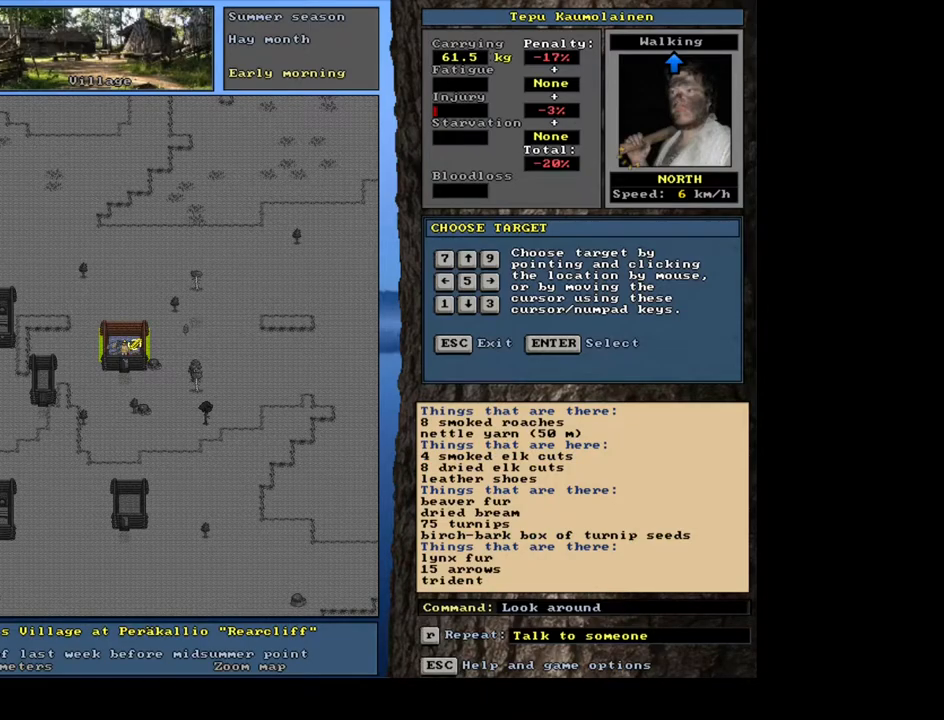
{"keys": [], "mouse": [], "events": [[150, "num4", "down"], [283, "num4", "up"]]}
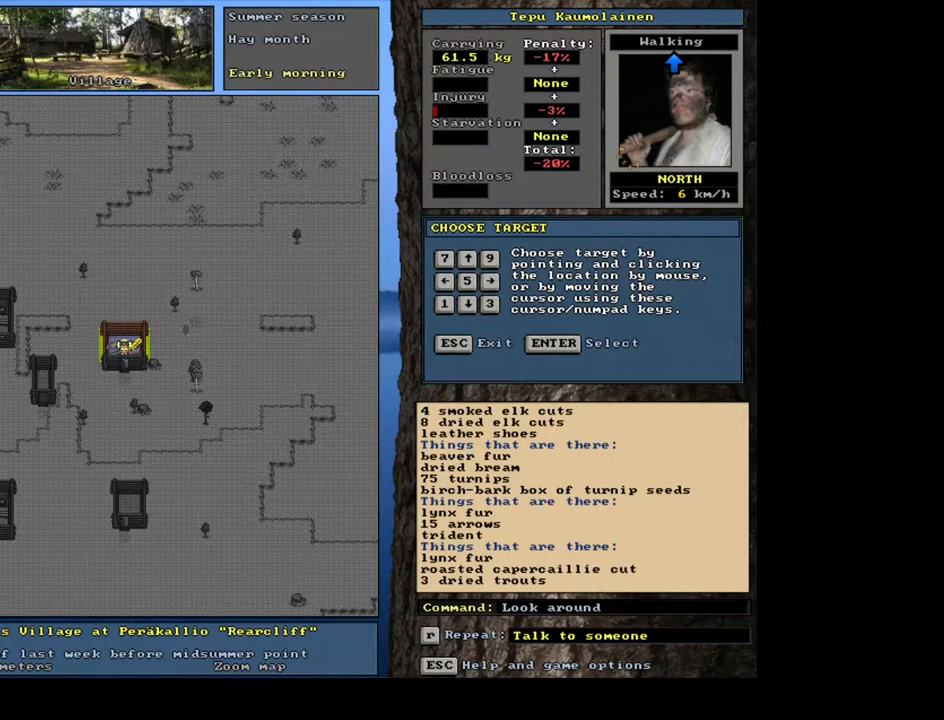
{"keys": [], "mouse": [], "events": []}
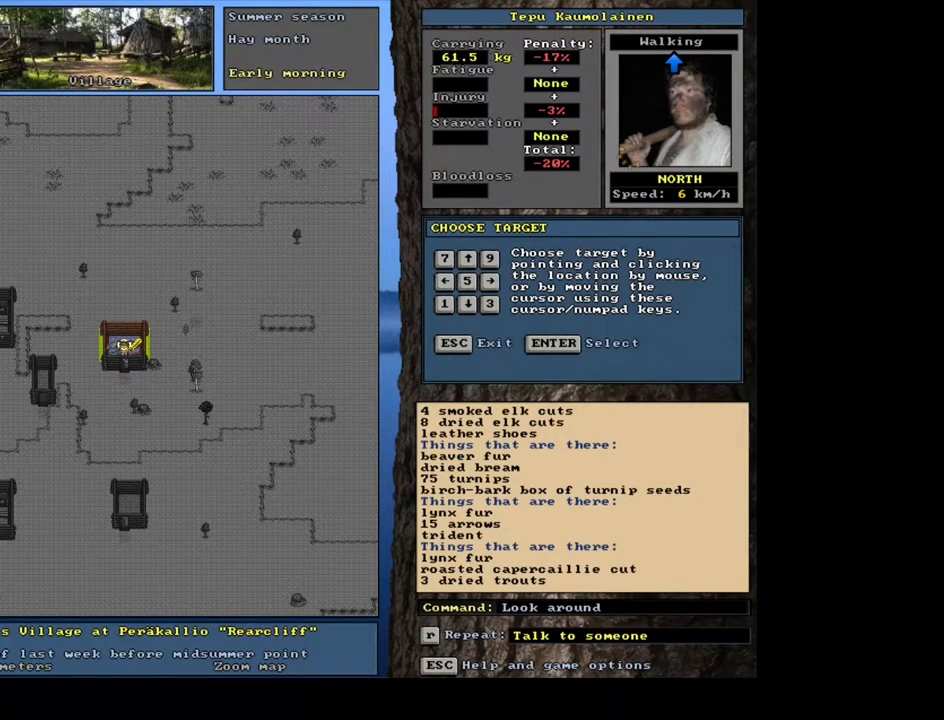
{"keys": [], "mouse": [], "events": [[417, "num4", "down"], [500, "num4", "up"]]}
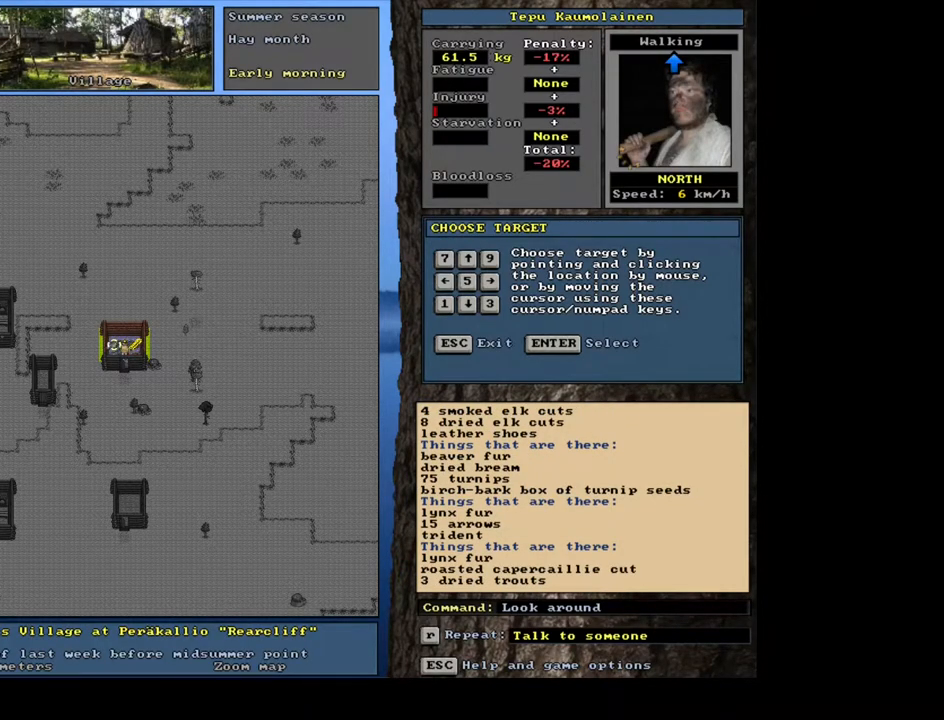
{"keys": [], "mouse": [], "events": []}
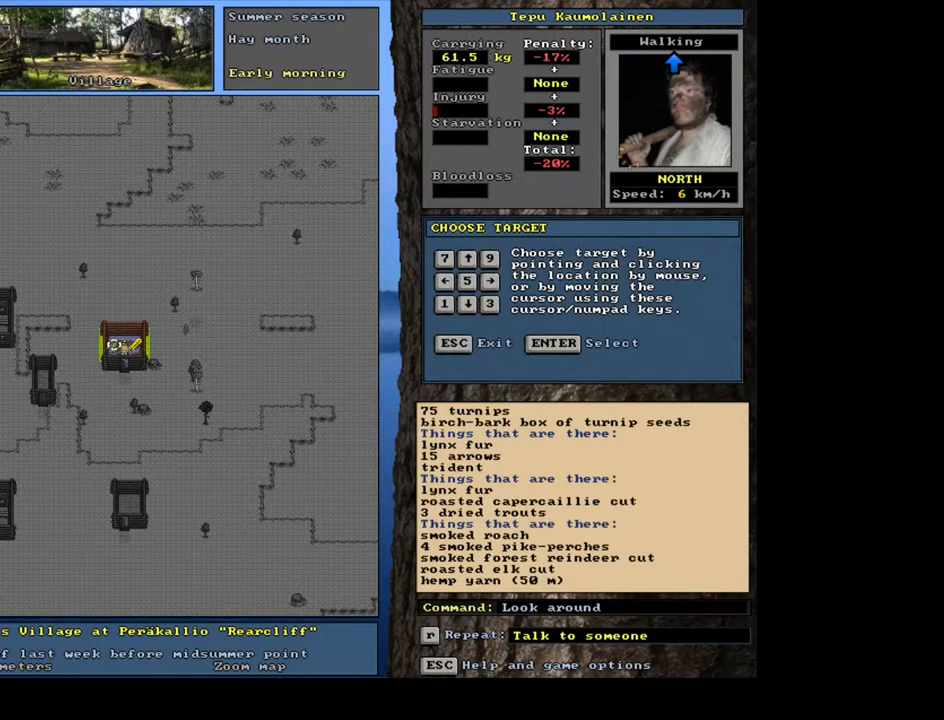
{"keys": [], "mouse": [], "events": []}
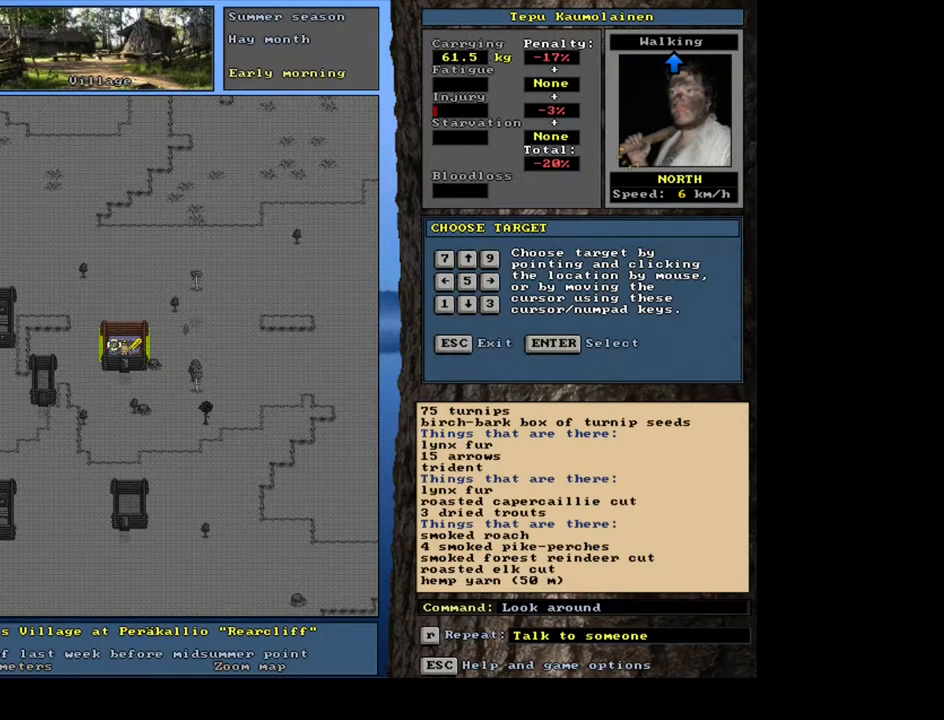
{"keys": [], "mouse": [], "events": []}
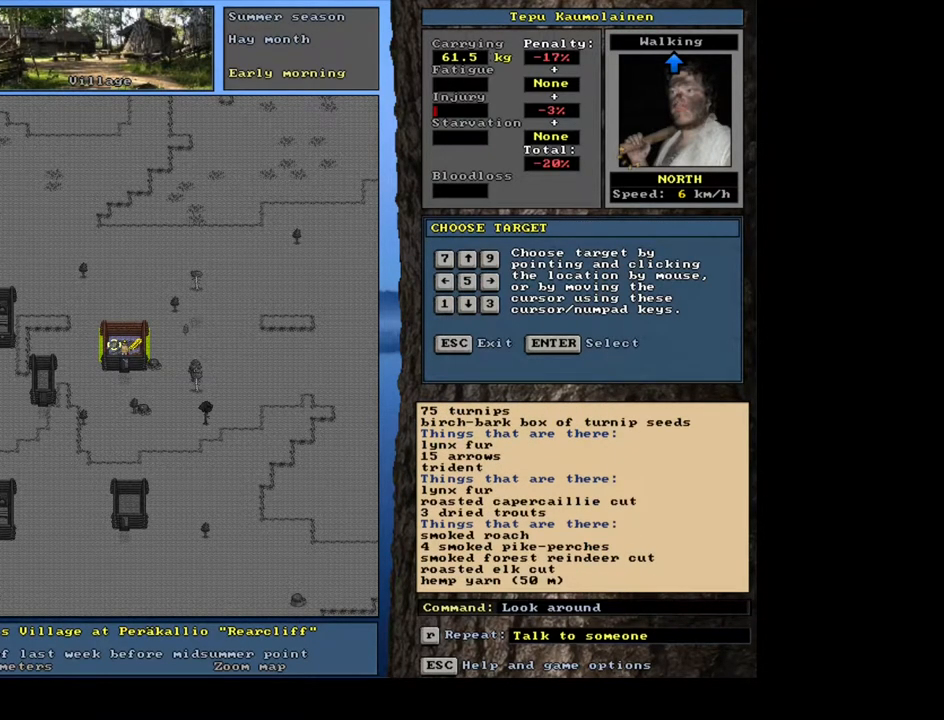
{"keys": ["ctrl_l"], "mouse": [], "events": [[200, "ctrl_l", "down"], [383, "num4", "down"], [483, "num4", "up"]]}
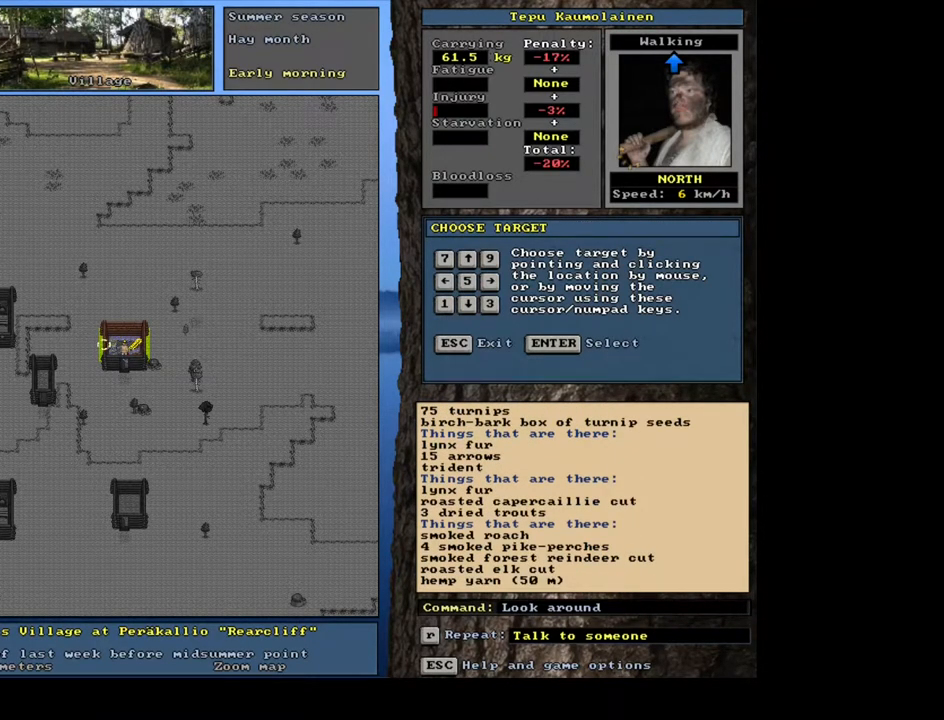
{"keys": [], "mouse": [], "events": [[167, "num8", "down"], [233, "num8", "up"], [467, "ctrl_l", "up"]]}
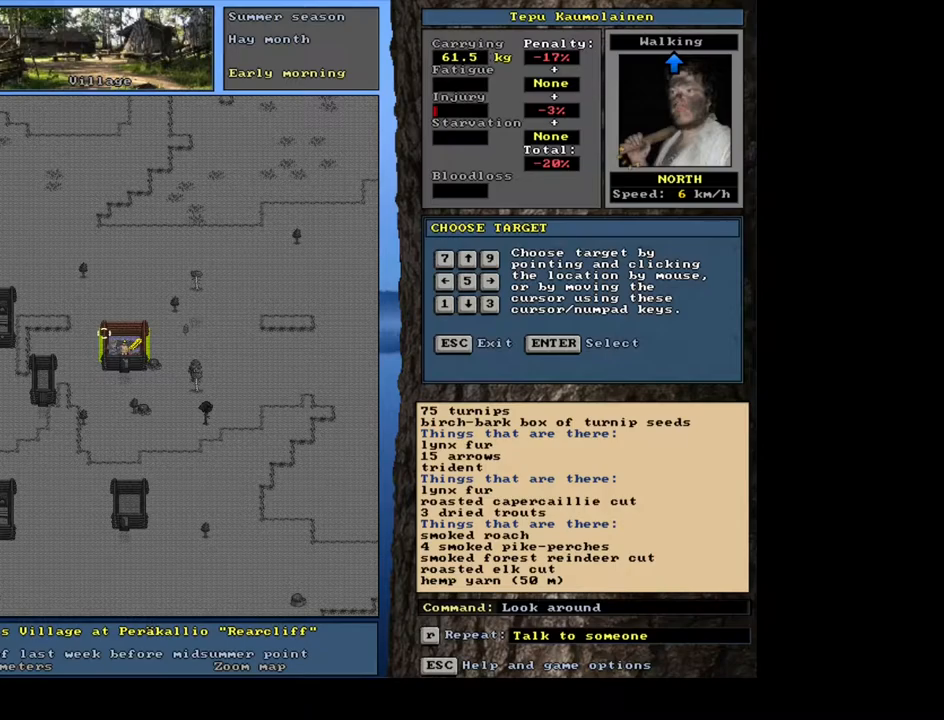
{"keys": [], "mouse": [], "events": []}
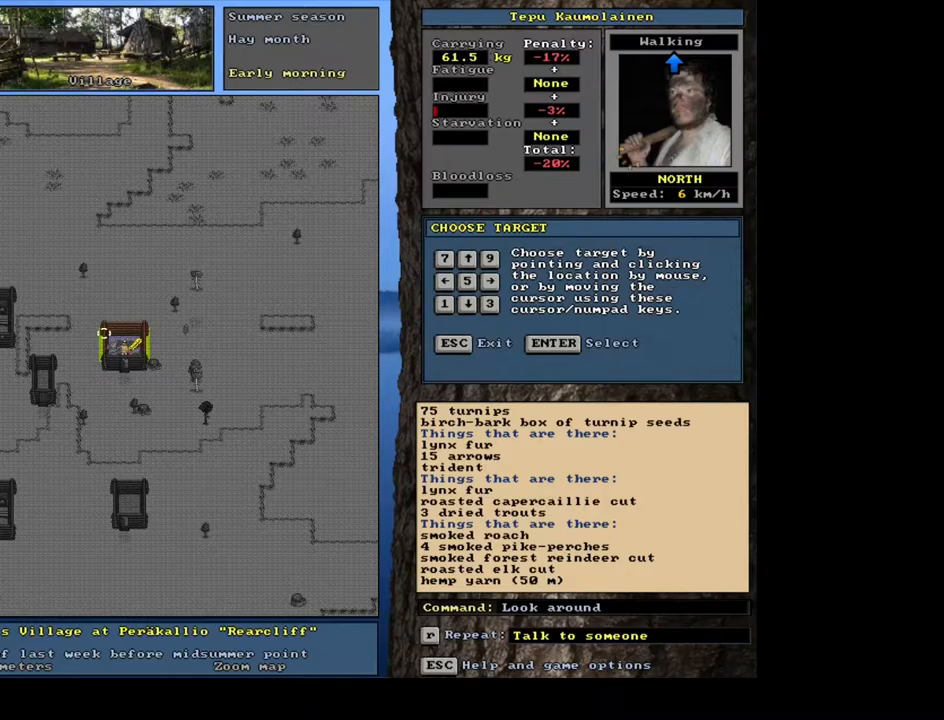
{"keys": [], "mouse": [], "events": [[183, "escape", "down"], [283, "escape", "up"]]}
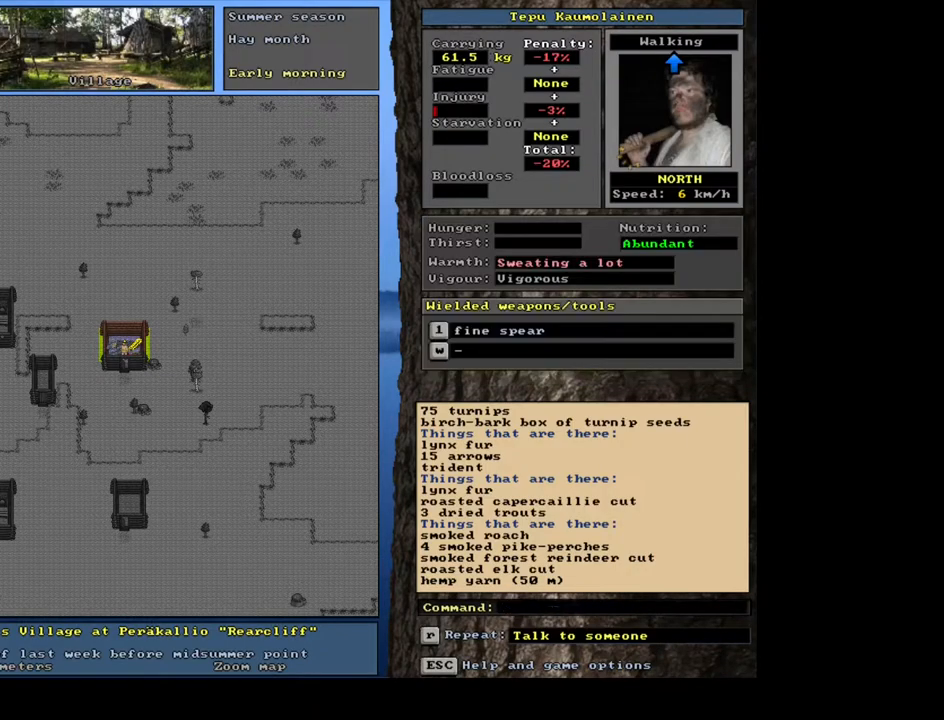
{"keys": ["ctrl_l", "num4"], "mouse": [], "events": [[333, "ctrl_l", "down"], [433, "num4", "down"]]}
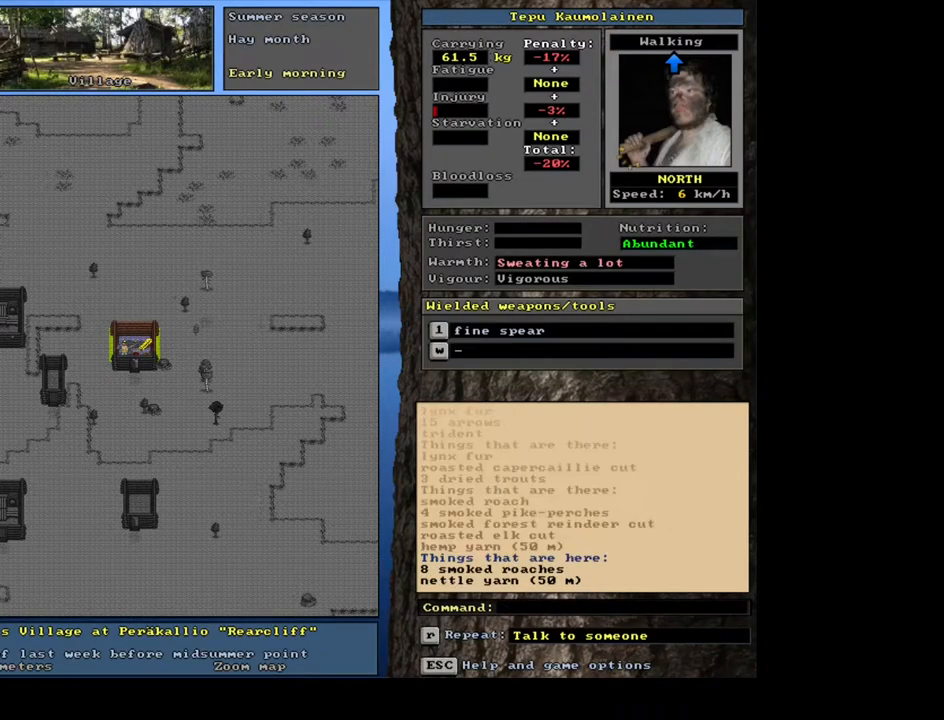
{"keys": ["ctrl_l"], "mouse": [], "events": [[67, "num4", "up"]]}
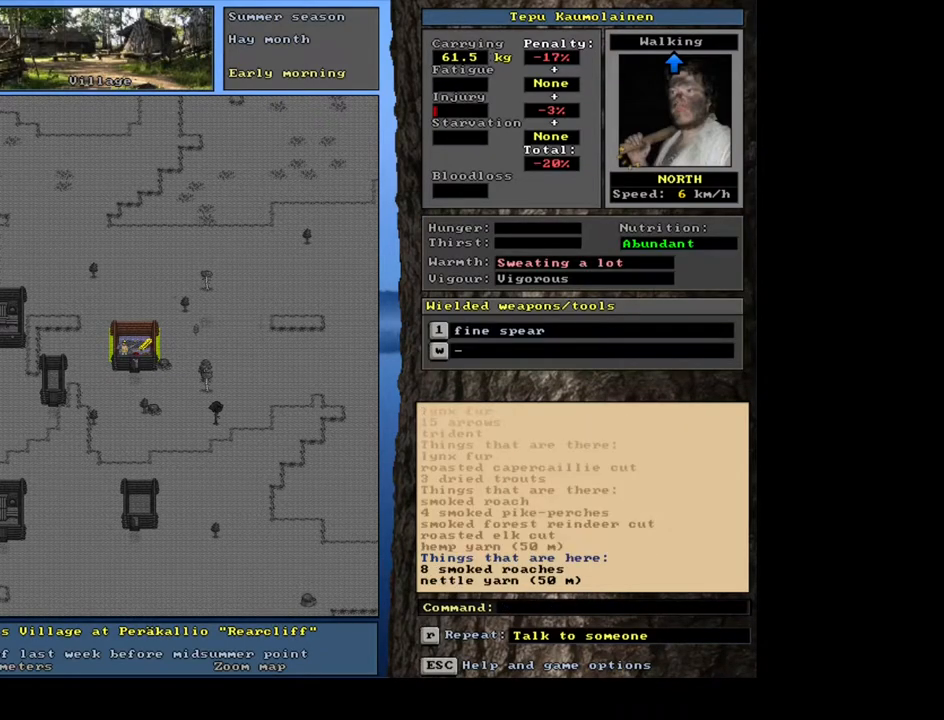
{"keys": ["ctrl_l", "num8"], "mouse": [], "events": [[400, "num8", "down"]]}
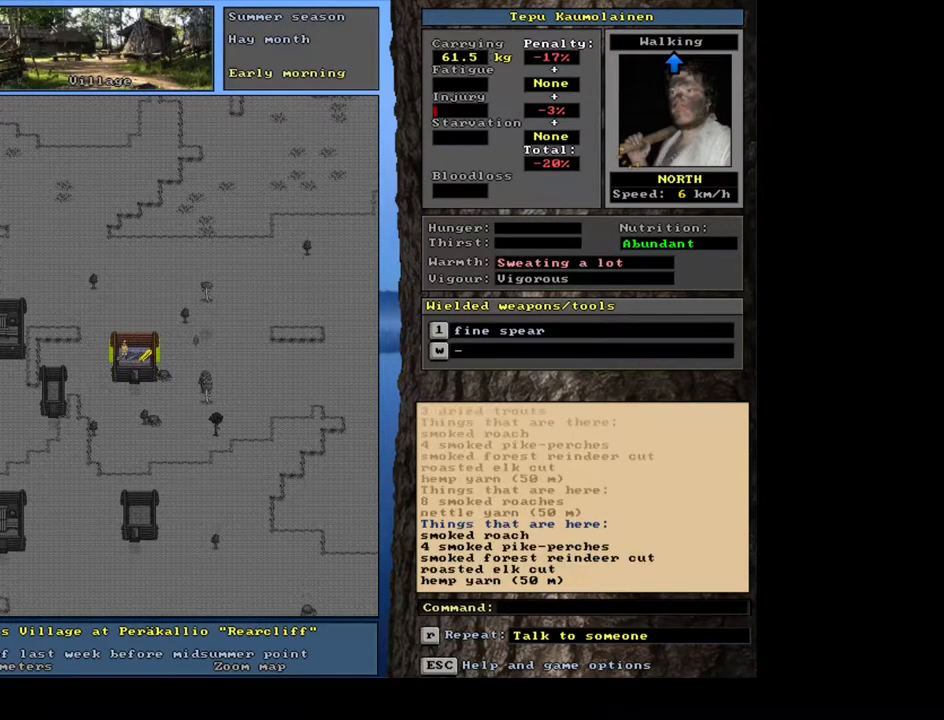
{"keys": [], "mouse": [], "events": [[33, "num8", "up"], [167, "ctrl_l", "up"]]}
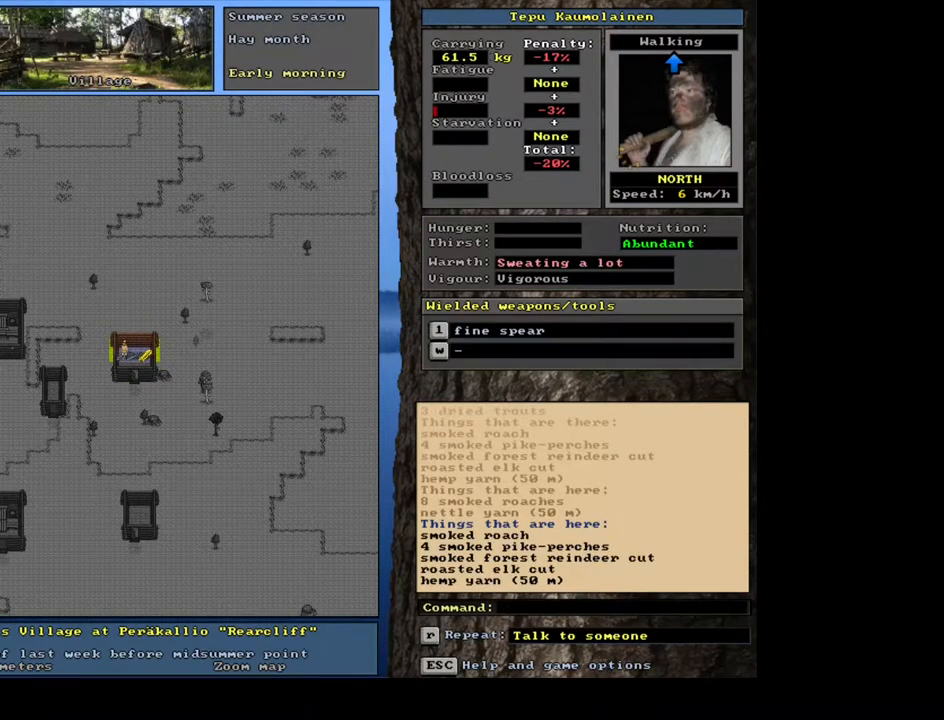
{"keys": [], "mouse": [], "events": [[283, "g", "down"], [383, "g", "up"]]}
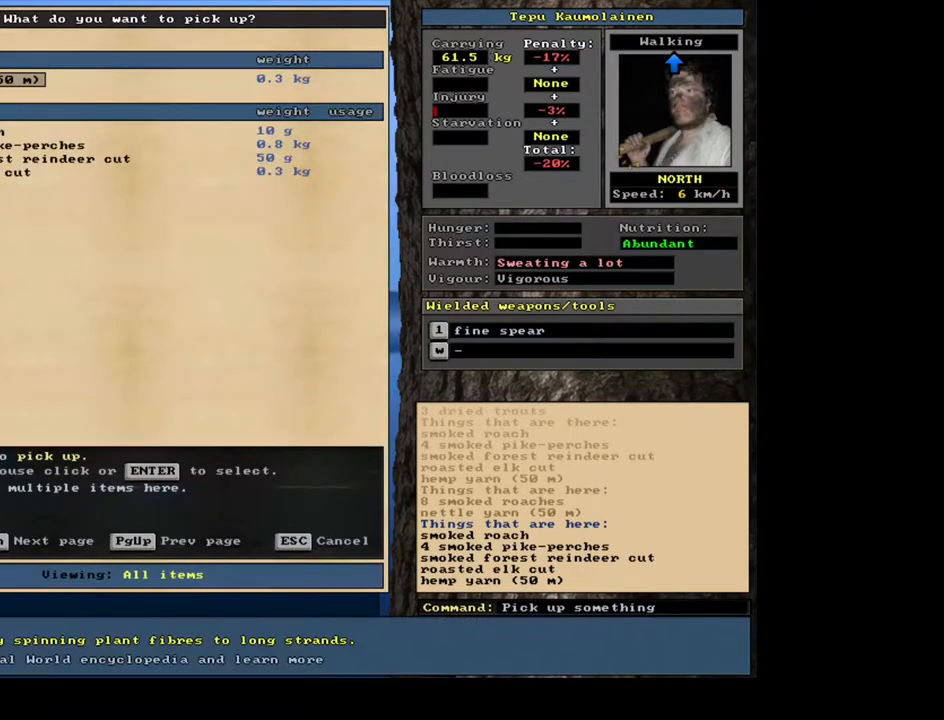
{"keys": [], "mouse": [], "events": []}
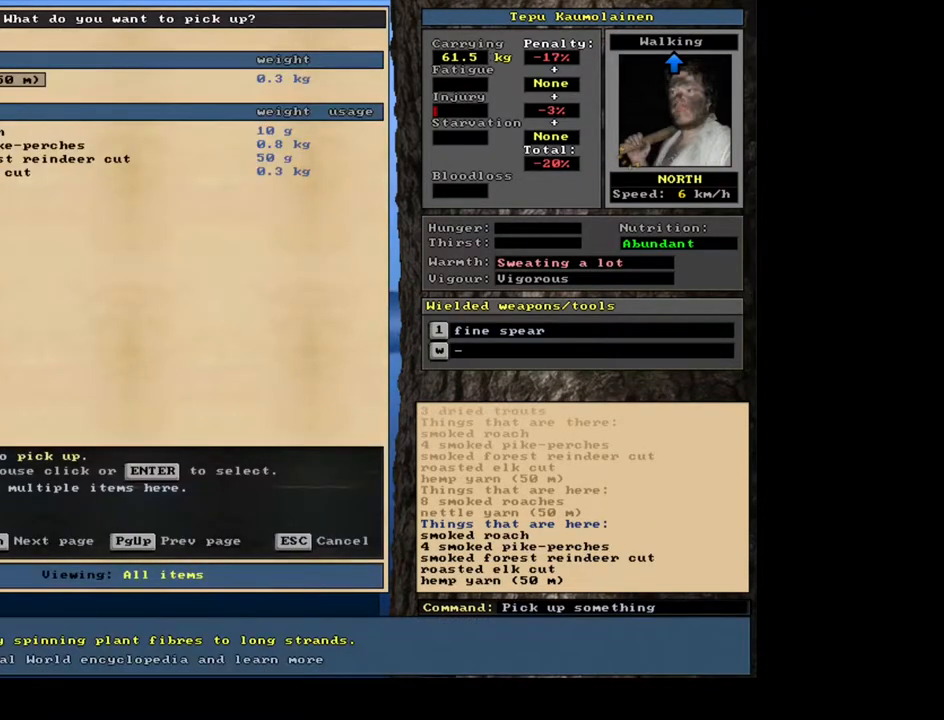
{"keys": [], "mouse": [], "events": []}
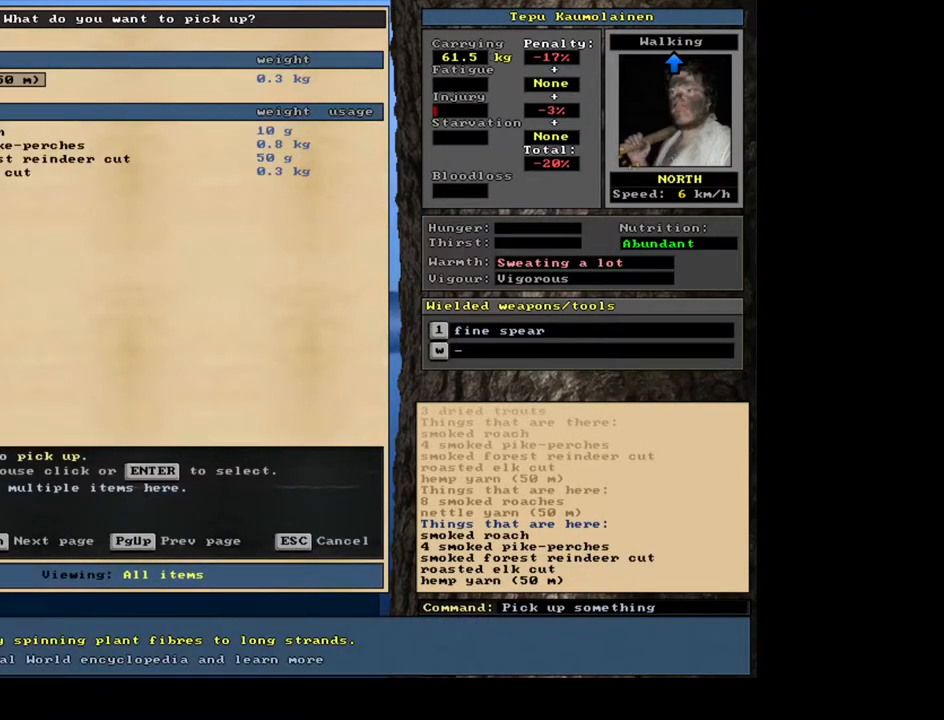
{"keys": [], "mouse": [], "events": []}
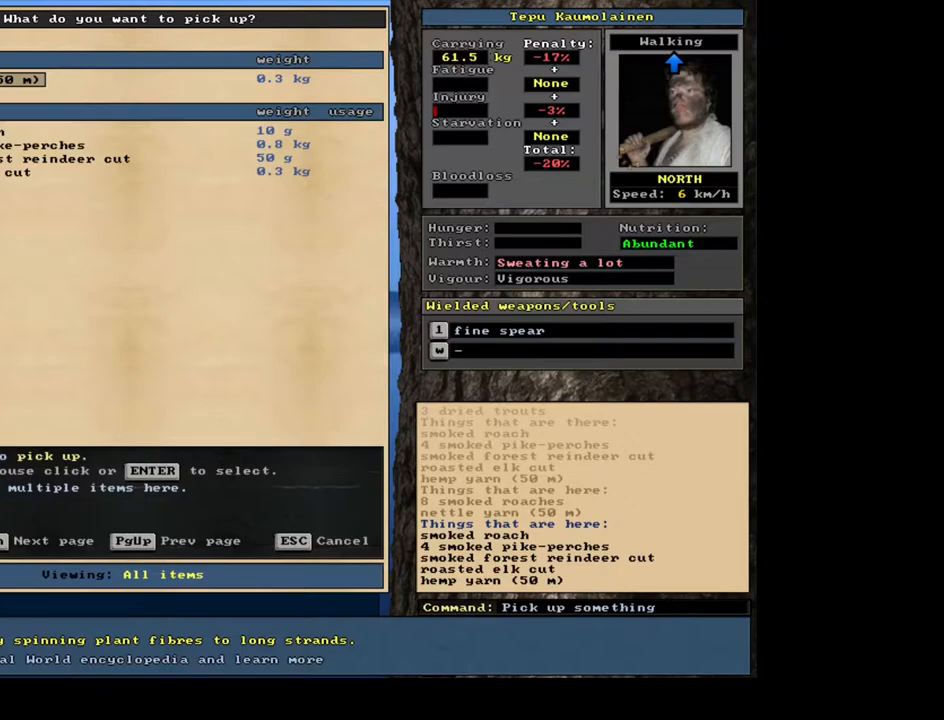
{"keys": [], "mouse": [], "events": []}
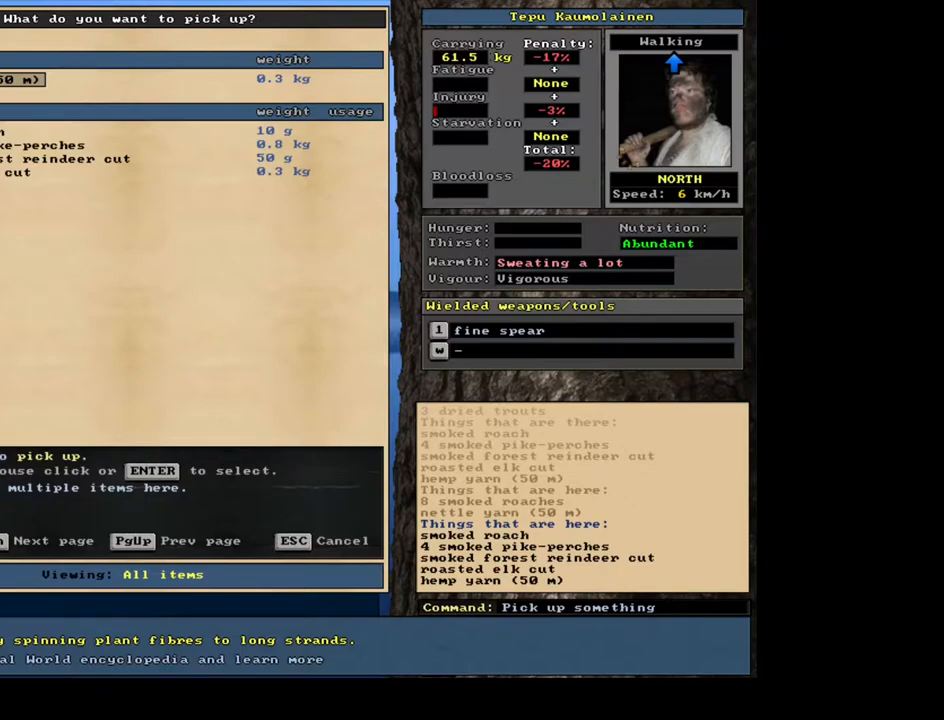
{"keys": ["num3"], "mouse": [], "events": [[183, "escape", "down"], [300, "escape", "up"], [417, "num3", "down"]]}
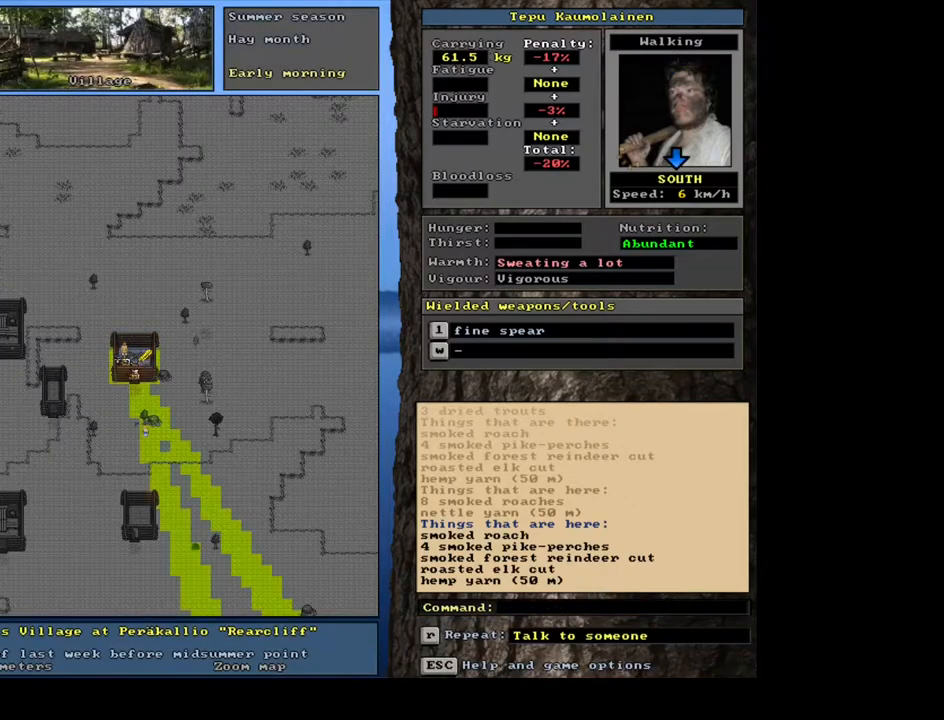
{"keys": [], "mouse": [], "events": [[17, "num3", "up"], [133, "ctrl_l", "down"], [183, "num6", "down"], [283, "num6", "up"], [417, "ctrl_l", "up"]]}
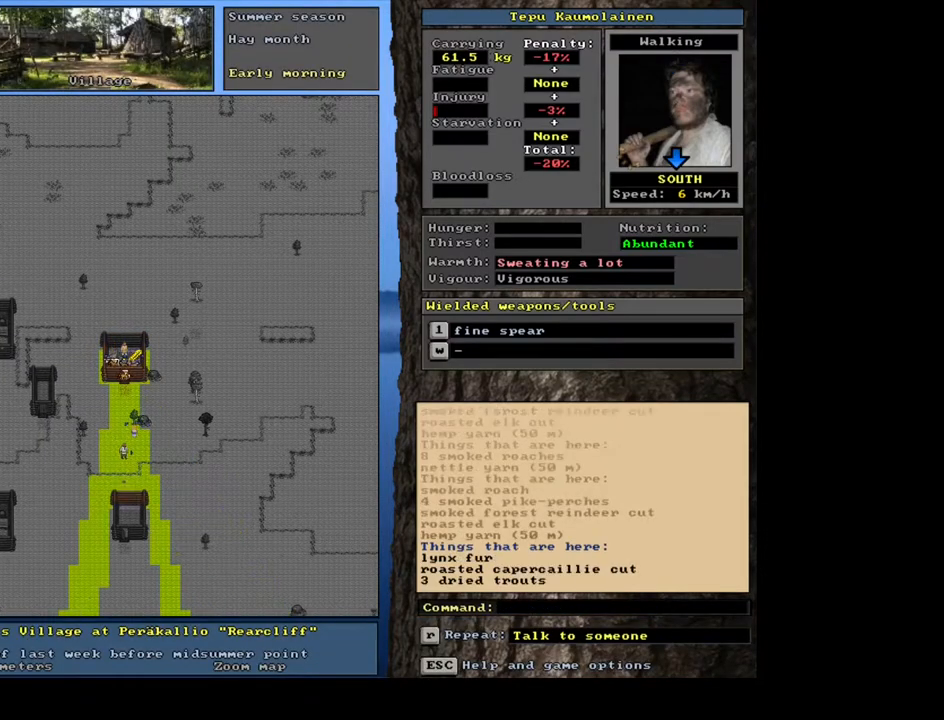
{"keys": [], "mouse": [], "events": [[433, "g", "down"], [500, "g", "up"]]}
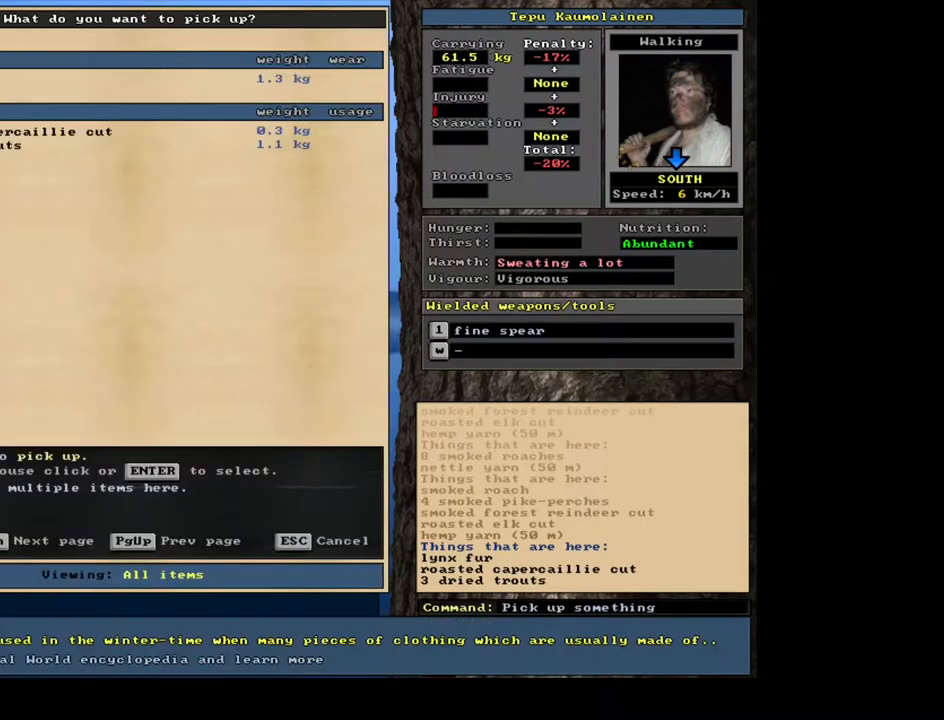
{"keys": ["return"], "mouse": [], "events": [[467, "return", "down"]]}
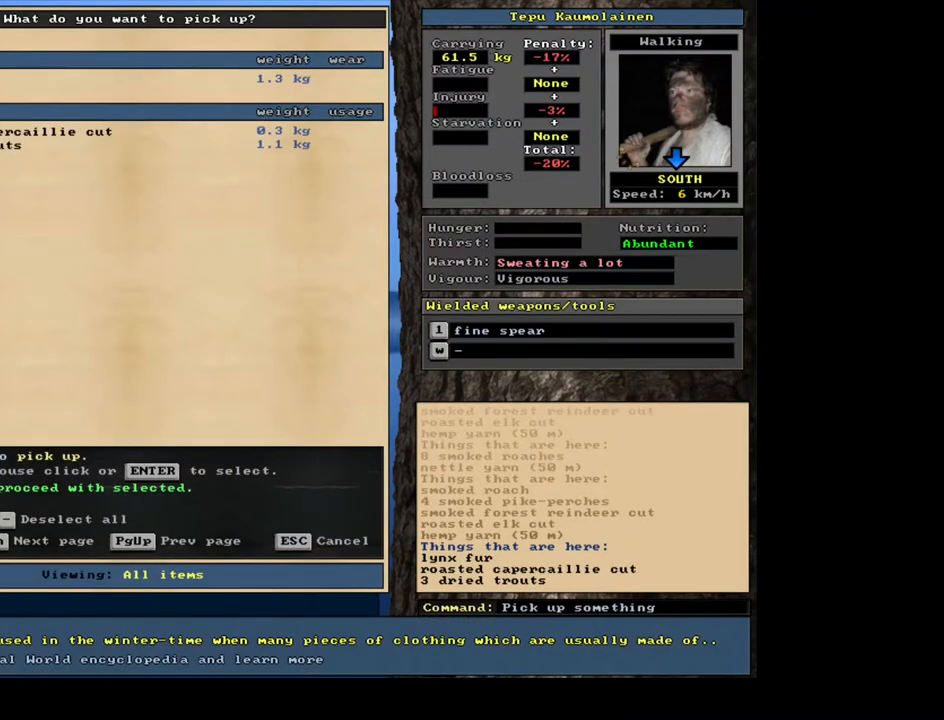
{"keys": [], "mouse": [], "events": [[33, "return", "up"], [150, "space", "down"], [250, "space", "up"]]}
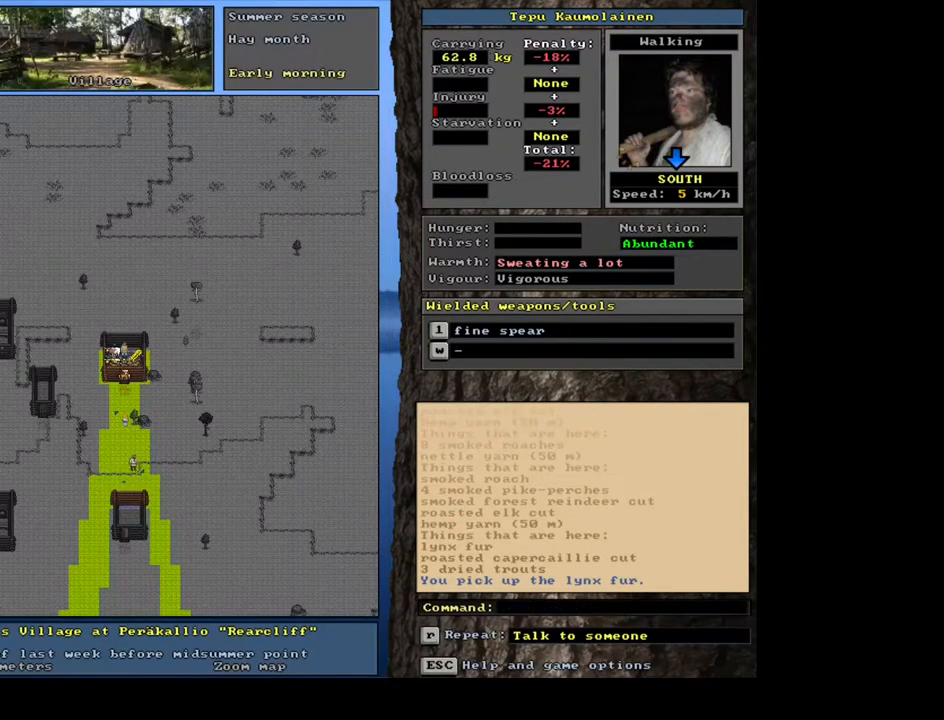
{"keys": [], "mouse": [], "events": [[83, "ctrl_l", "down"], [133, "num6", "down"], [250, "num6", "up"], [267, "ctrl_l", "up"]]}
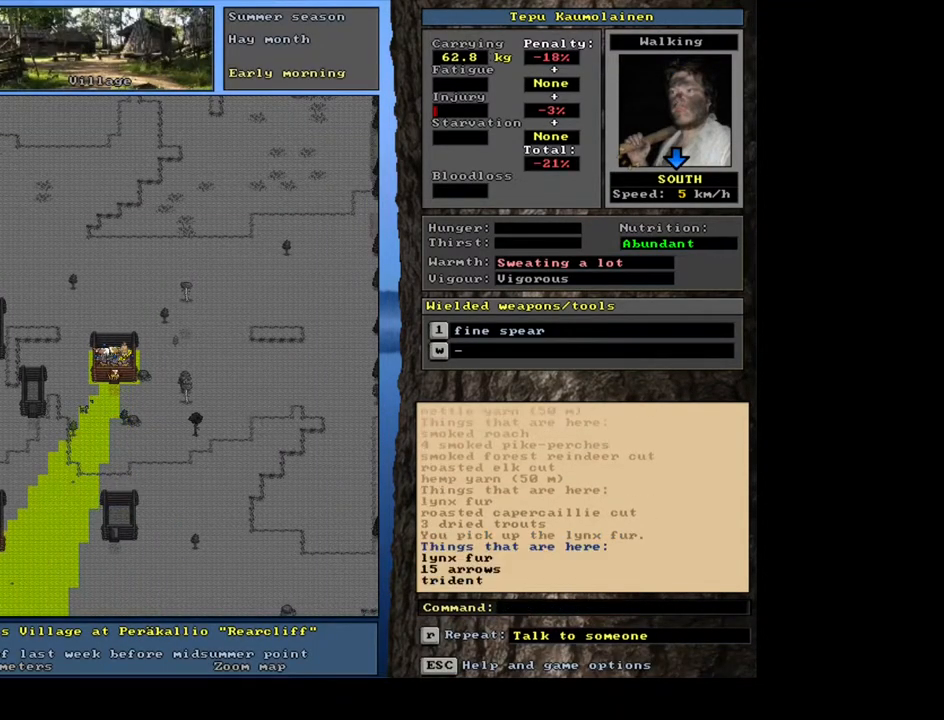
{"keys": [], "mouse": [], "events": [[300, "g", "down"], [400, "g", "up"]]}
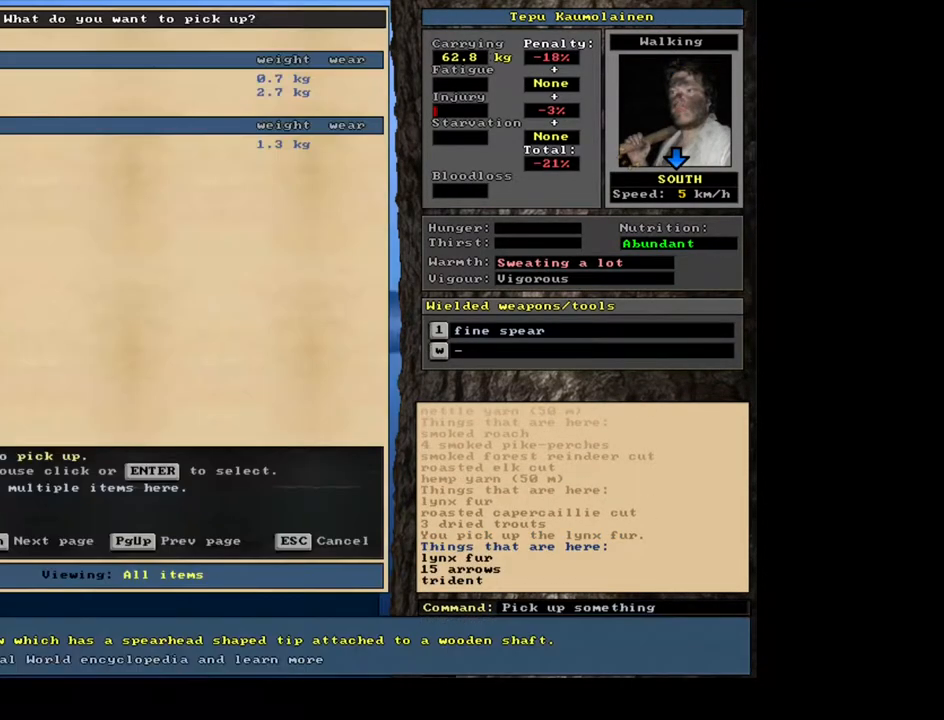
{"keys": [], "mouse": [], "events": [[350, "return", "down"], [450, "return", "up"]]}